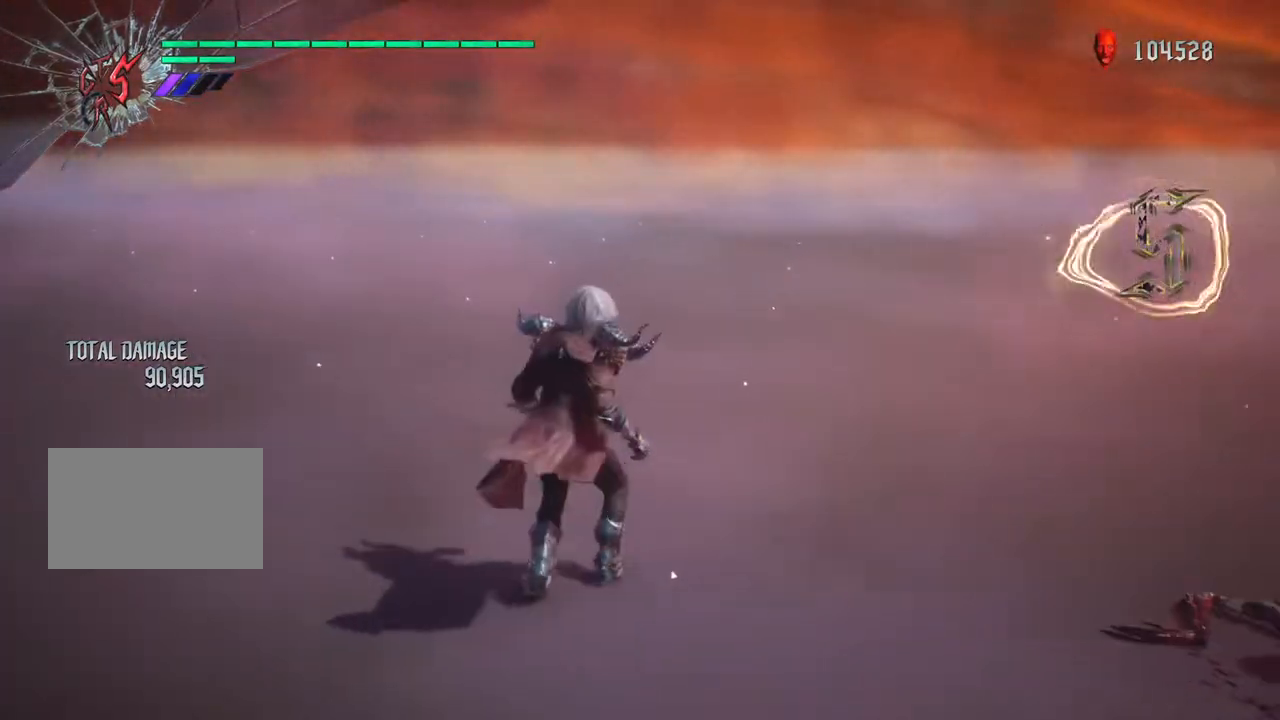
Gameplay with a controller (PlayStation layout); each line is a JSON object with the inputs held at the frame after it. "events" lists button and stick changes between this image and that frame as [ms after this image, input, new state], when the widget could be followed in between. Not read: L1 L3 R3.
{"buttons": [], "left_stick": "center", "right_stick": "center", "events": [[33, "left_stick", "up"], [167, "left_stick", "center"]]}
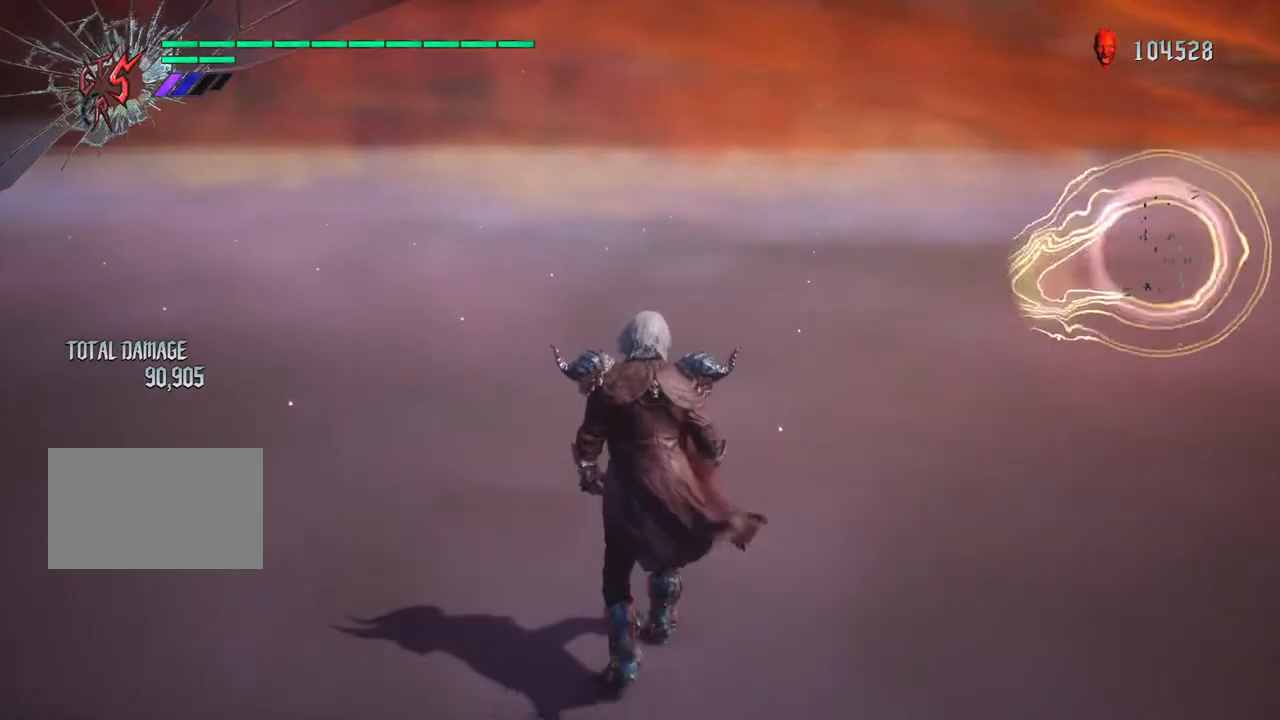
{"buttons": [], "left_stick": "center", "right_stick": "center", "events": []}
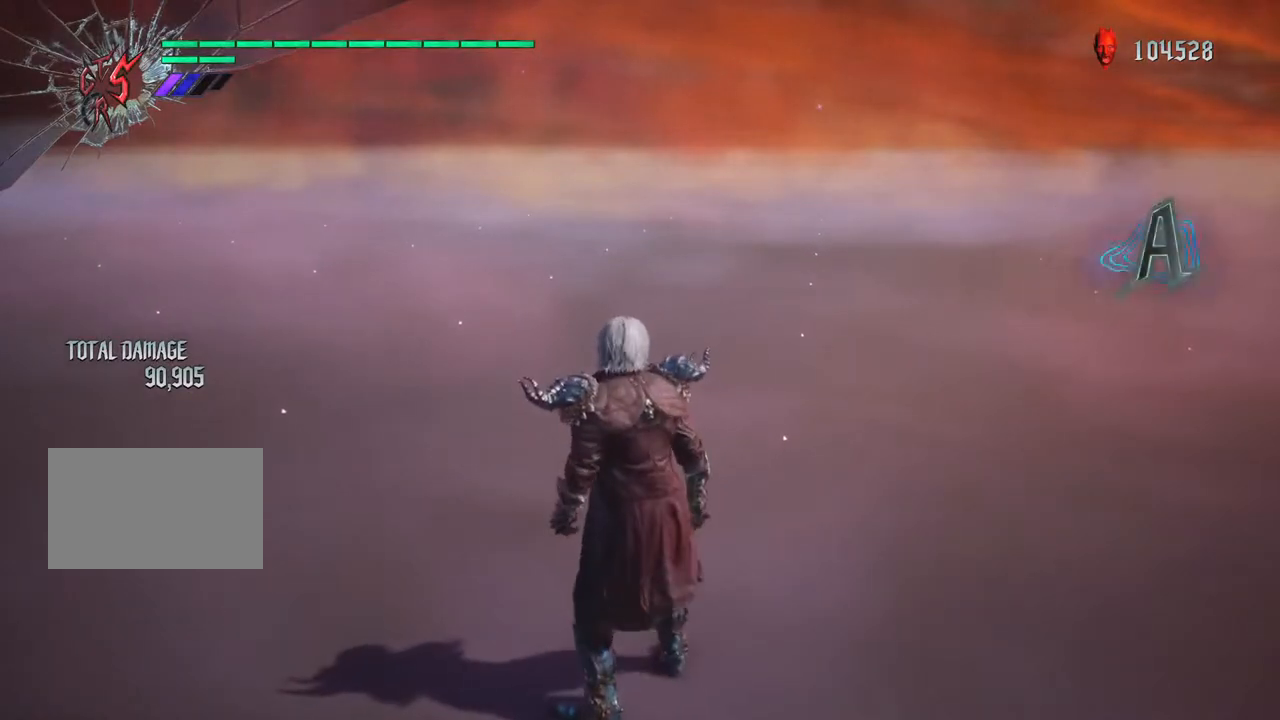
{"buttons": [], "left_stick": "center", "right_stick": "center", "events": []}
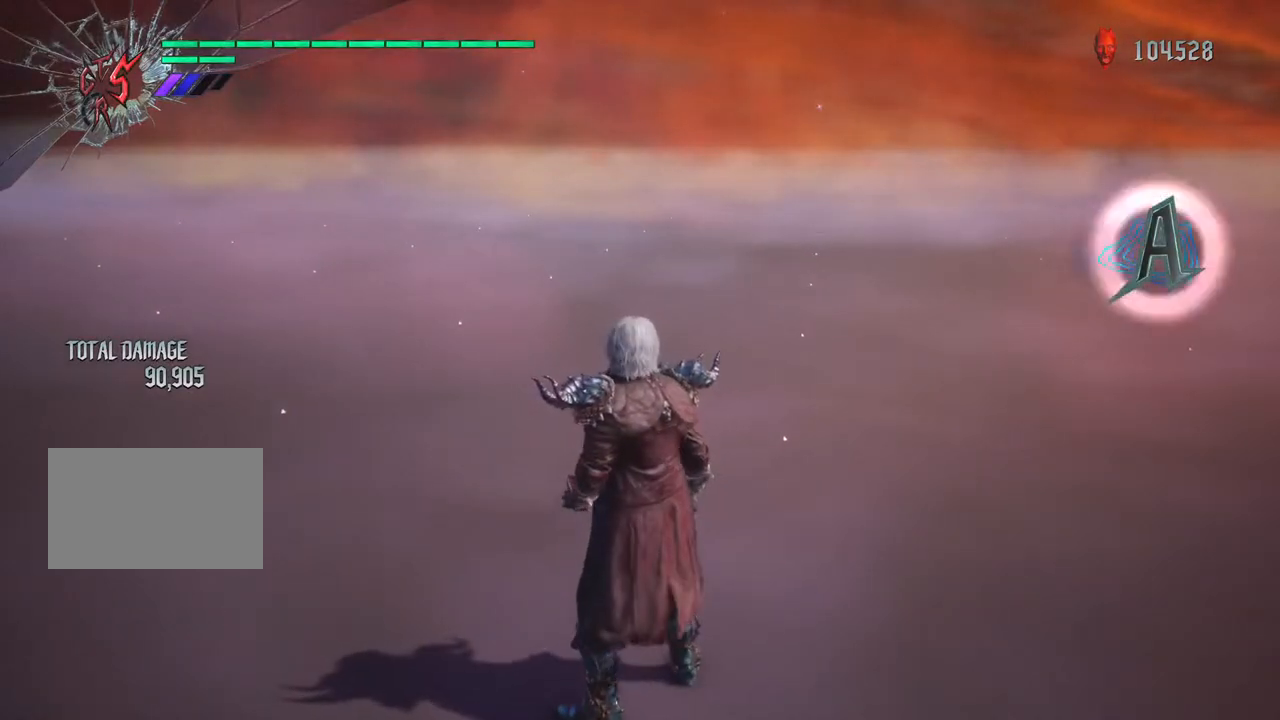
{"buttons": [], "left_stick": "center", "right_stick": "center", "events": []}
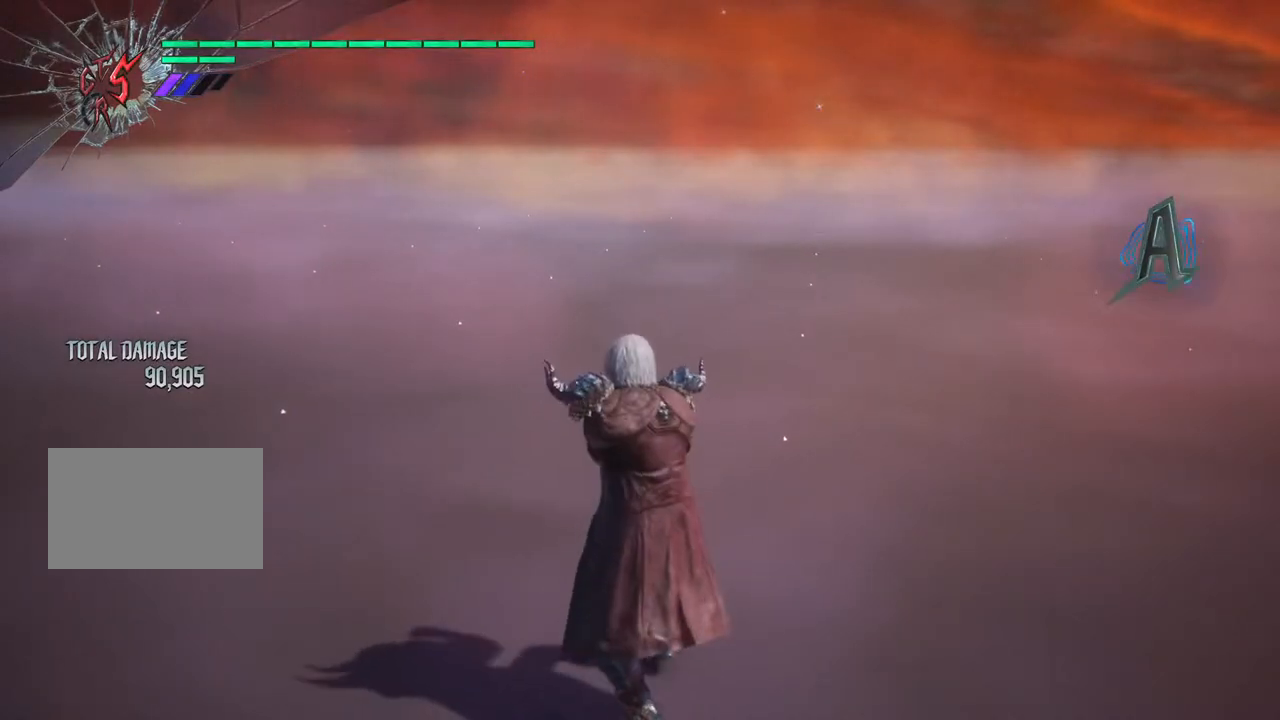
{"buttons": [], "left_stick": "center", "right_stick": "center", "events": []}
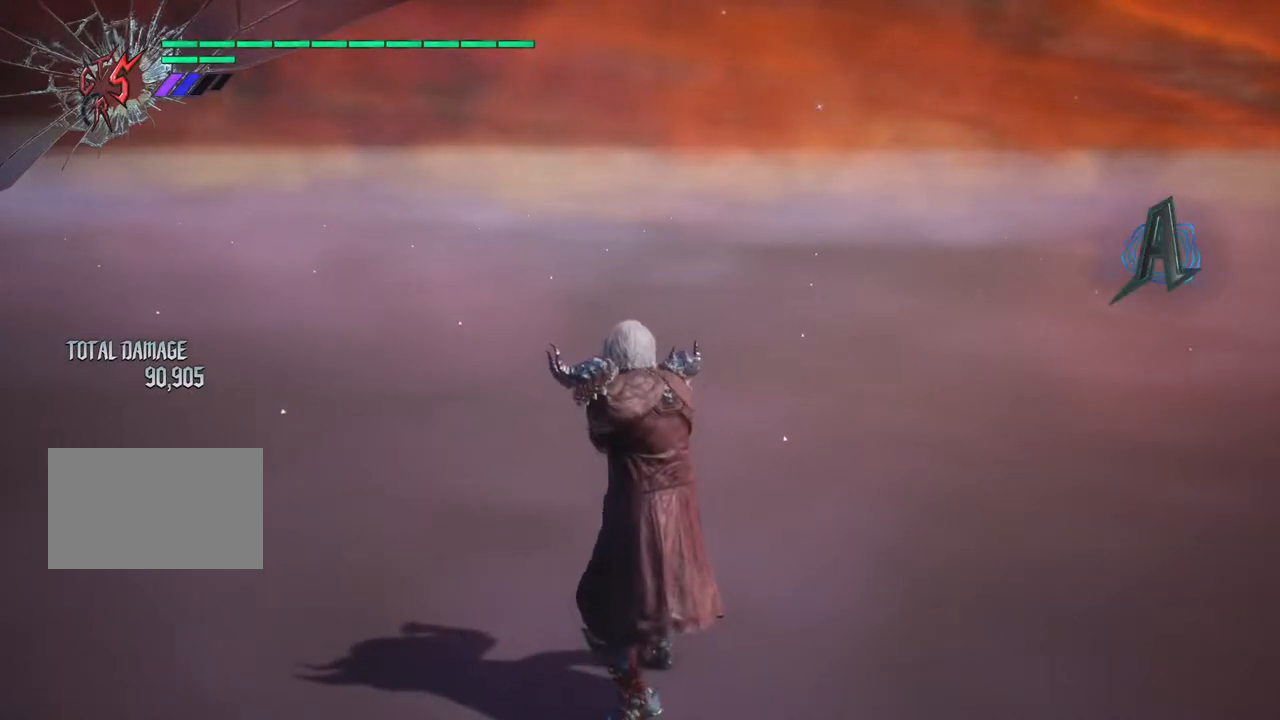
{"buttons": [], "left_stick": "center", "right_stick": "center", "events": []}
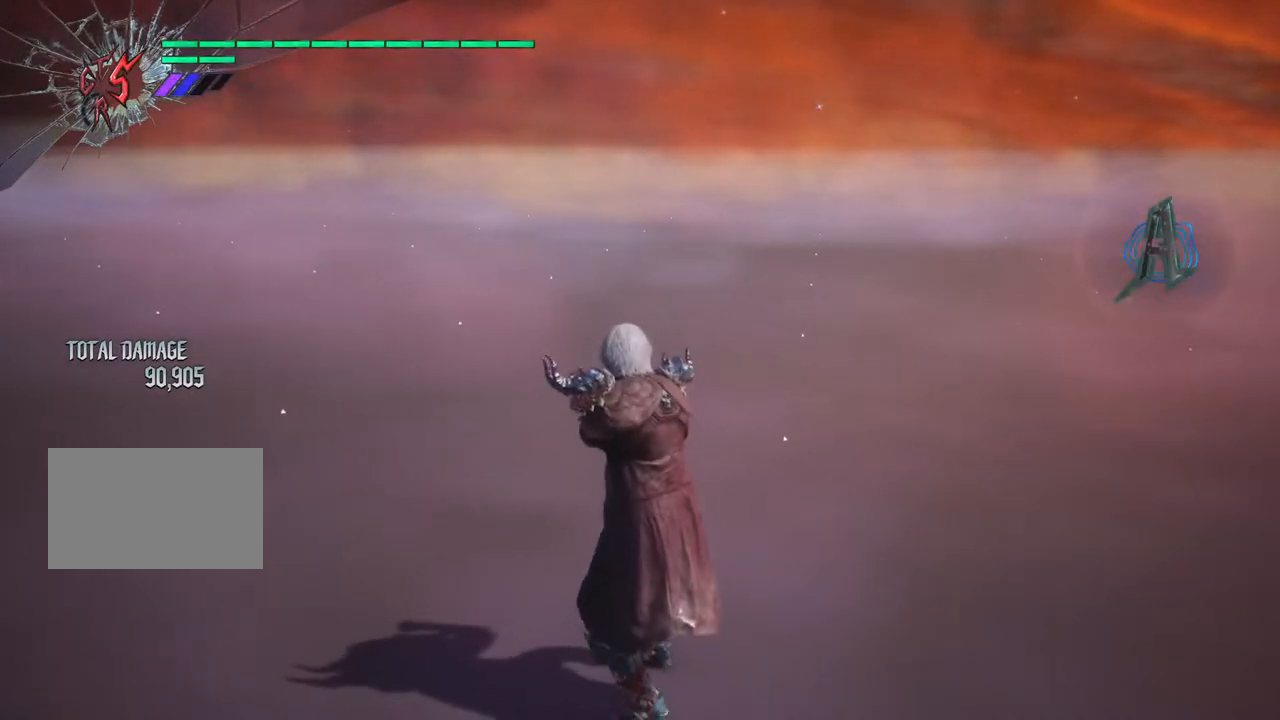
{"buttons": [], "left_stick": "up", "right_stick": "right", "events": [[300, "right_stick", "right"], [367, "left_stick", "up"]]}
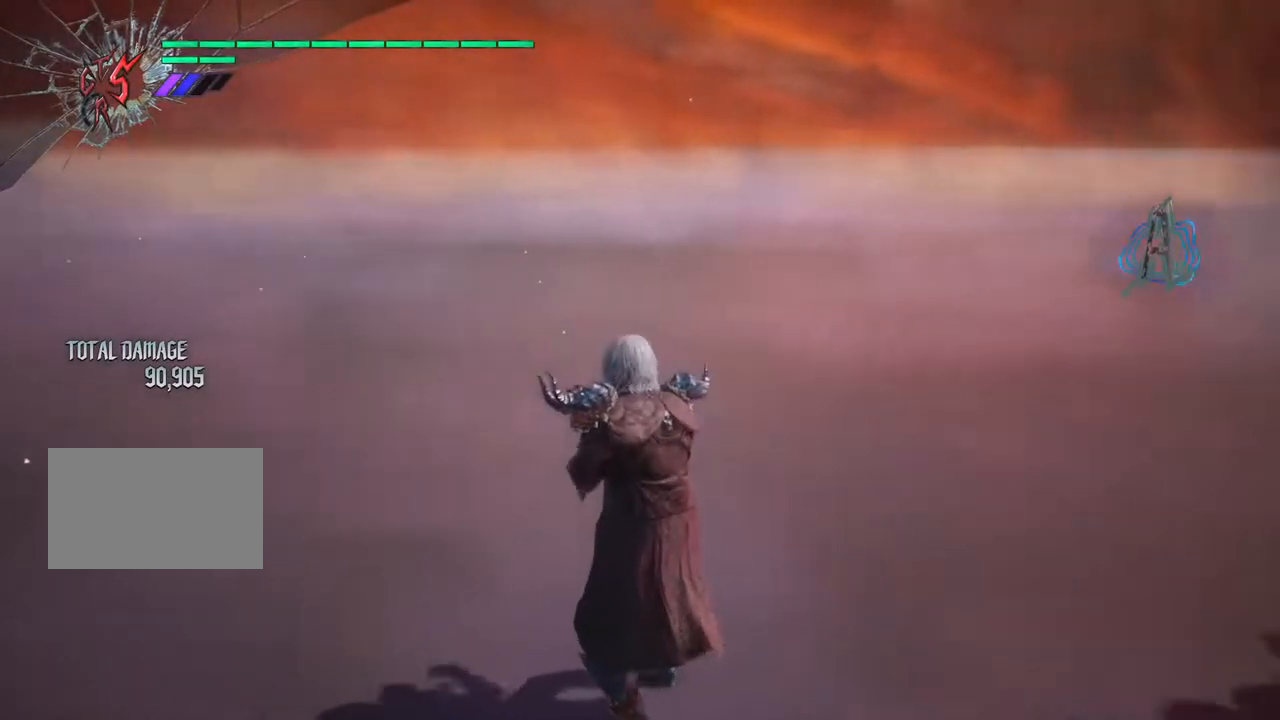
{"buttons": [], "left_stick": "up", "right_stick": "right", "events": [[333, "right_stick", "up"], [433, "right_stick", "right"]]}
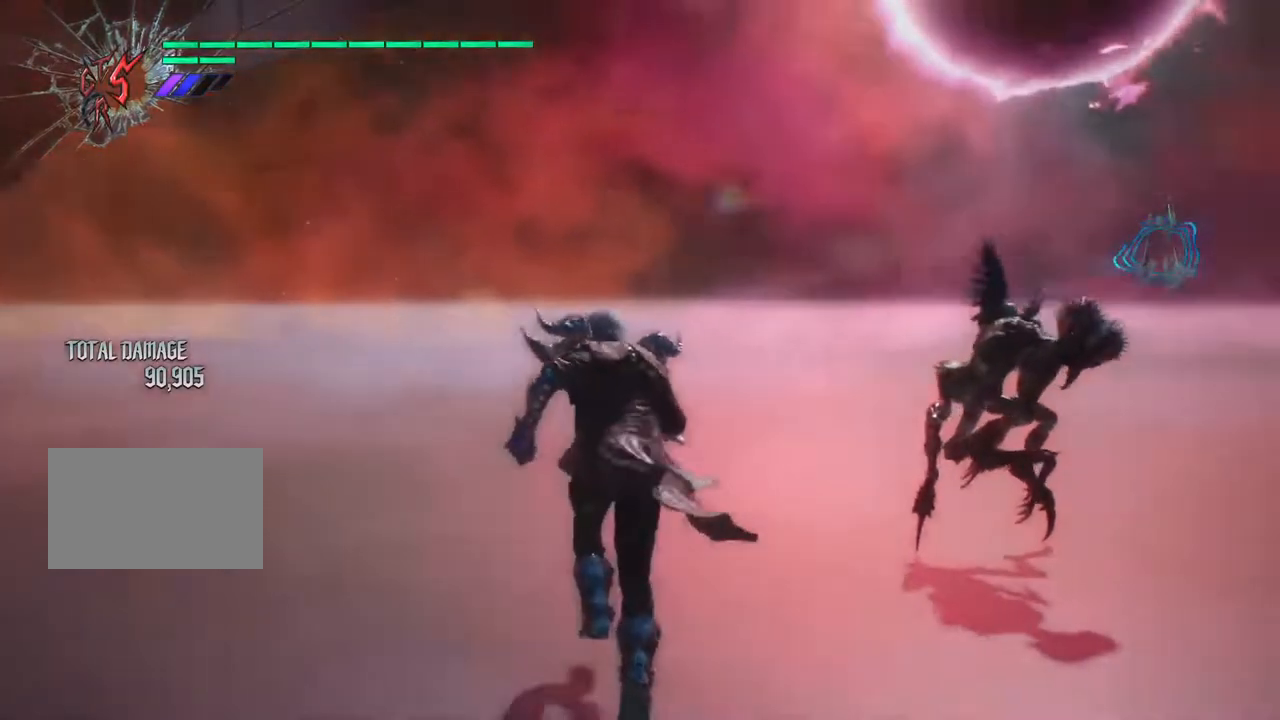
{"buttons": ["CROSS"], "left_stick": "up", "right_stick": "center", "events": [[100, "left_stick", "center"], [300, "right_stick", "center"], [317, "left_stick", "up"], [433, "CROSS", "down"]]}
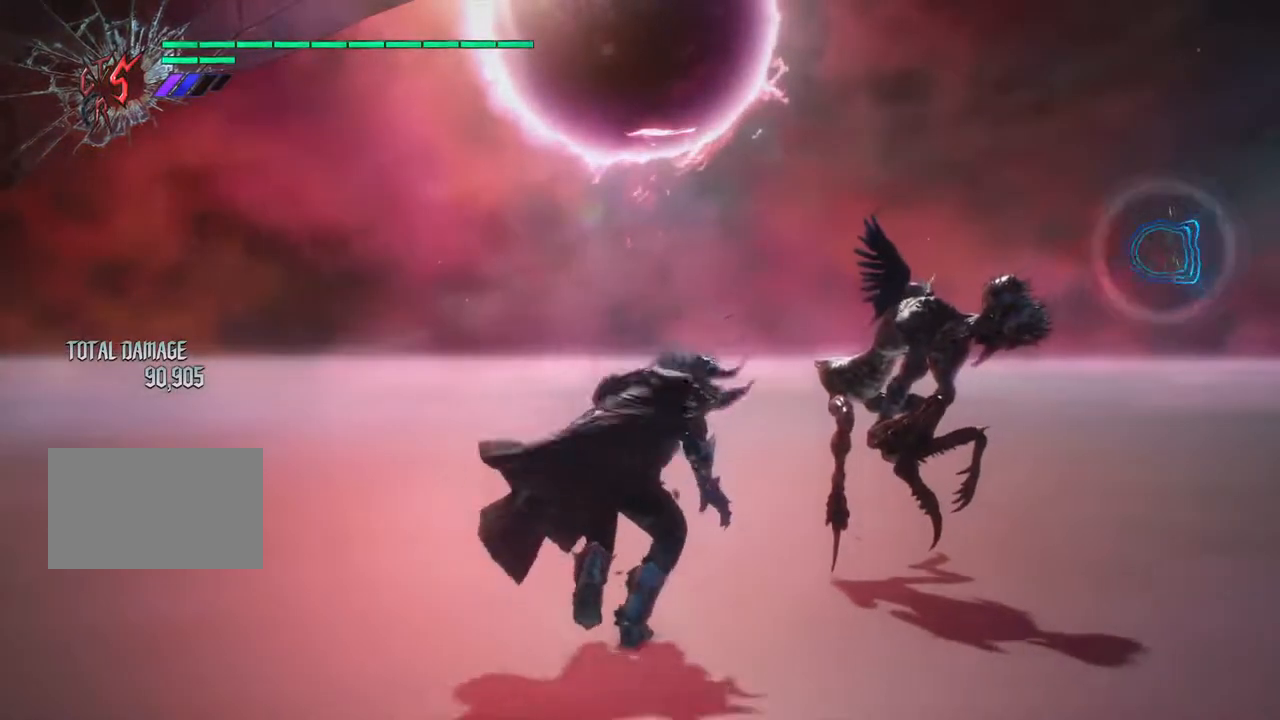
{"buttons": [], "left_stick": "center", "right_stick": "center", "events": [[67, "CROSS", "up"], [317, "SQUARE", "down"], [350, "left_stick", "center"], [400, "SQUARE", "up"]]}
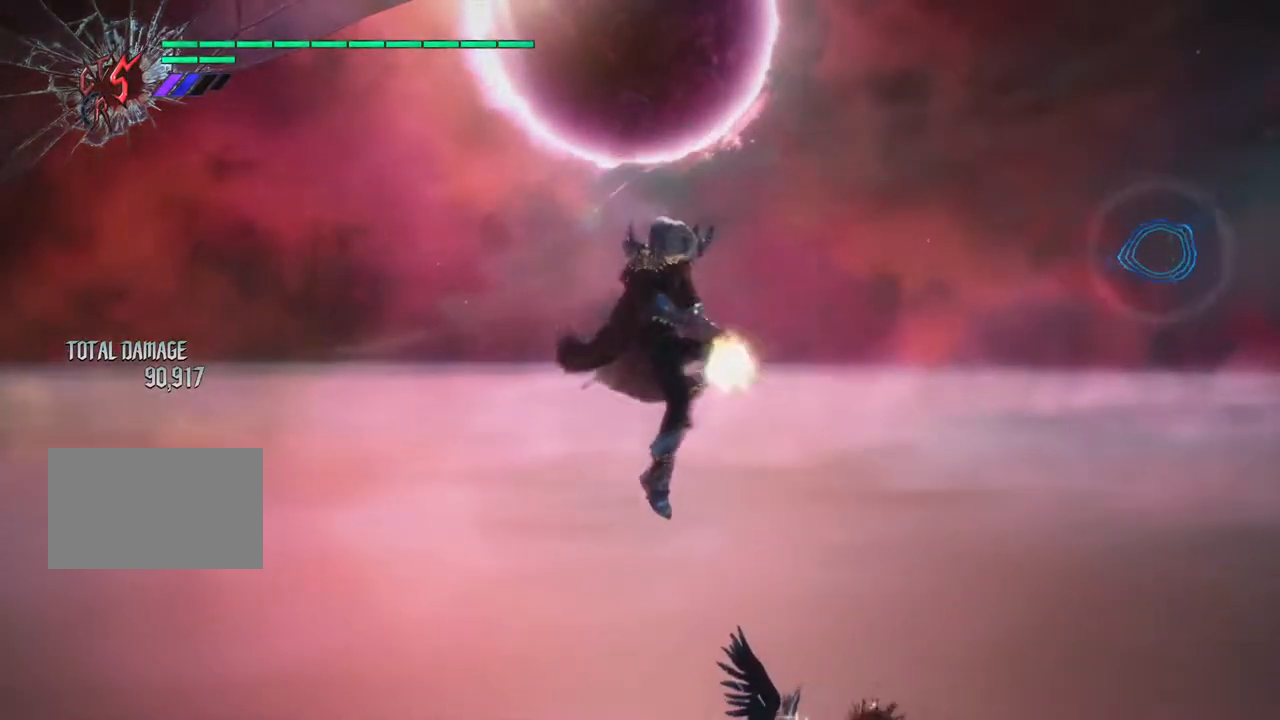
{"buttons": [], "left_stick": "center", "right_stick": "center", "events": []}
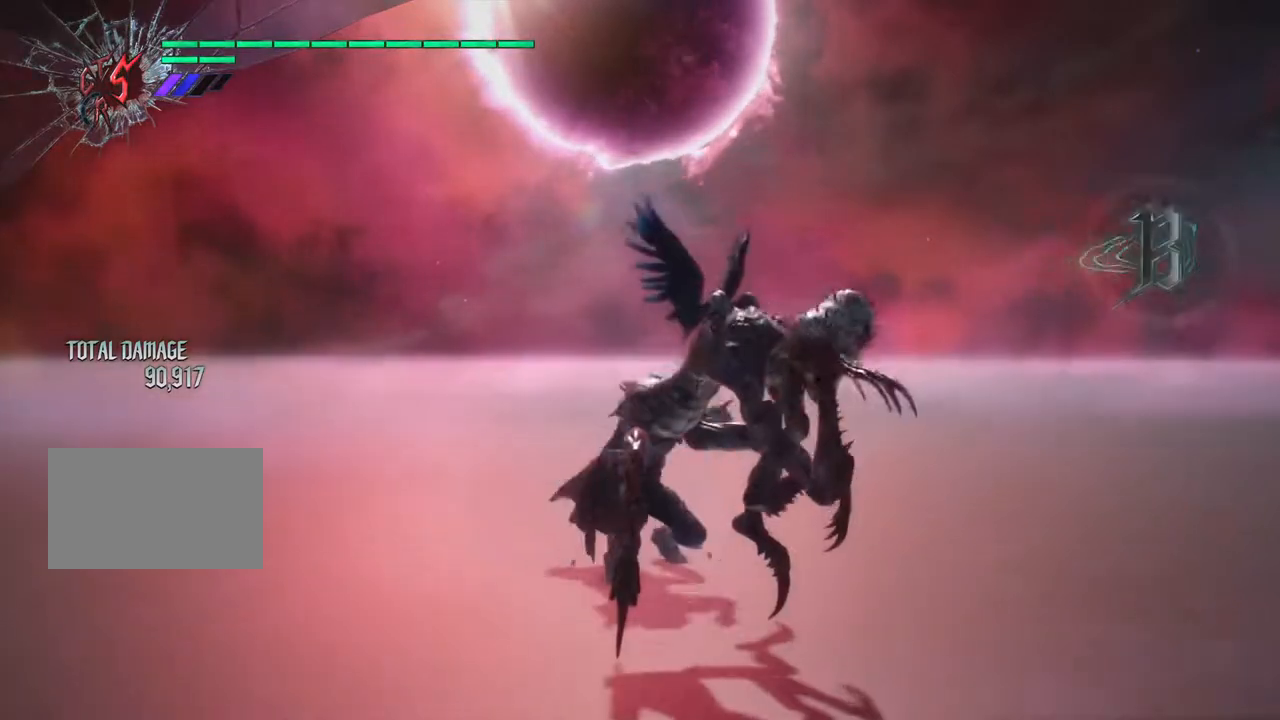
{"buttons": [], "left_stick": "left", "right_stick": "right", "events": [[83, "left_stick", "left"], [250, "right_stick", "right"]]}
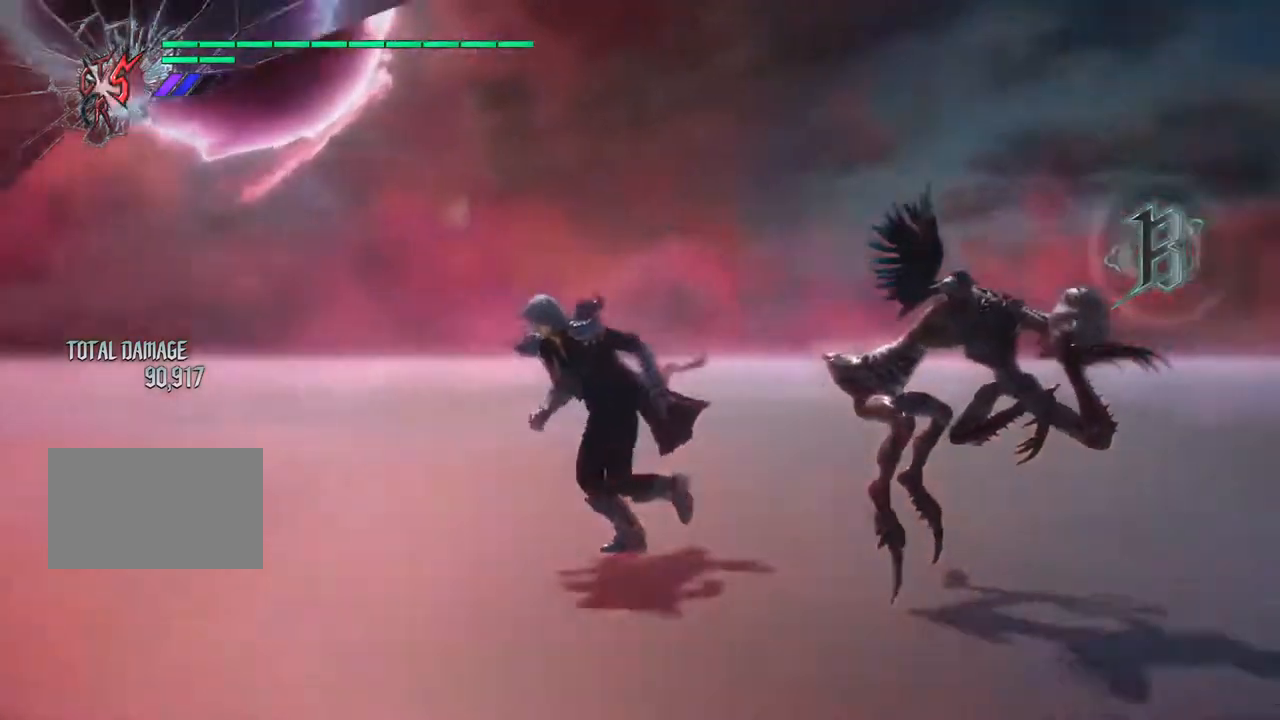
{"buttons": [], "left_stick": "down", "right_stick": "right", "events": [[133, "left_stick", "down"]]}
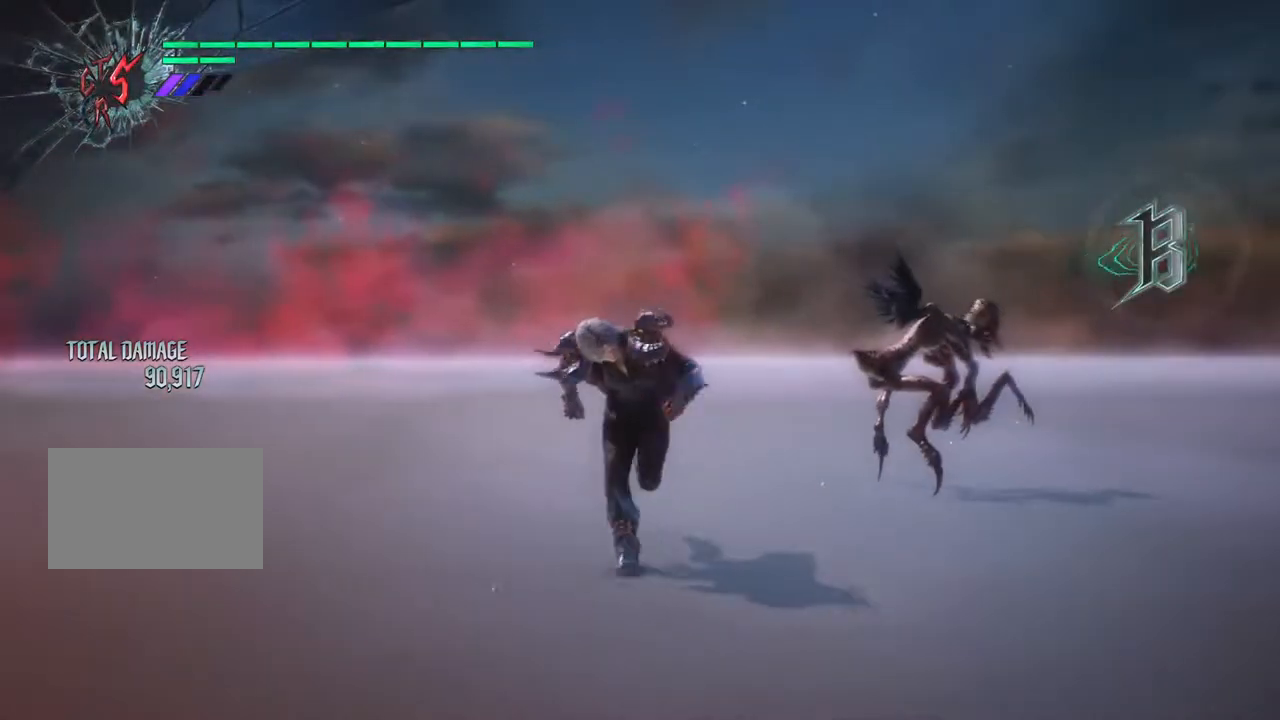
{"buttons": [], "left_stick": "right", "right_stick": "center", "events": [[17, "right_stick", "center"], [450, "left_stick", "right"]]}
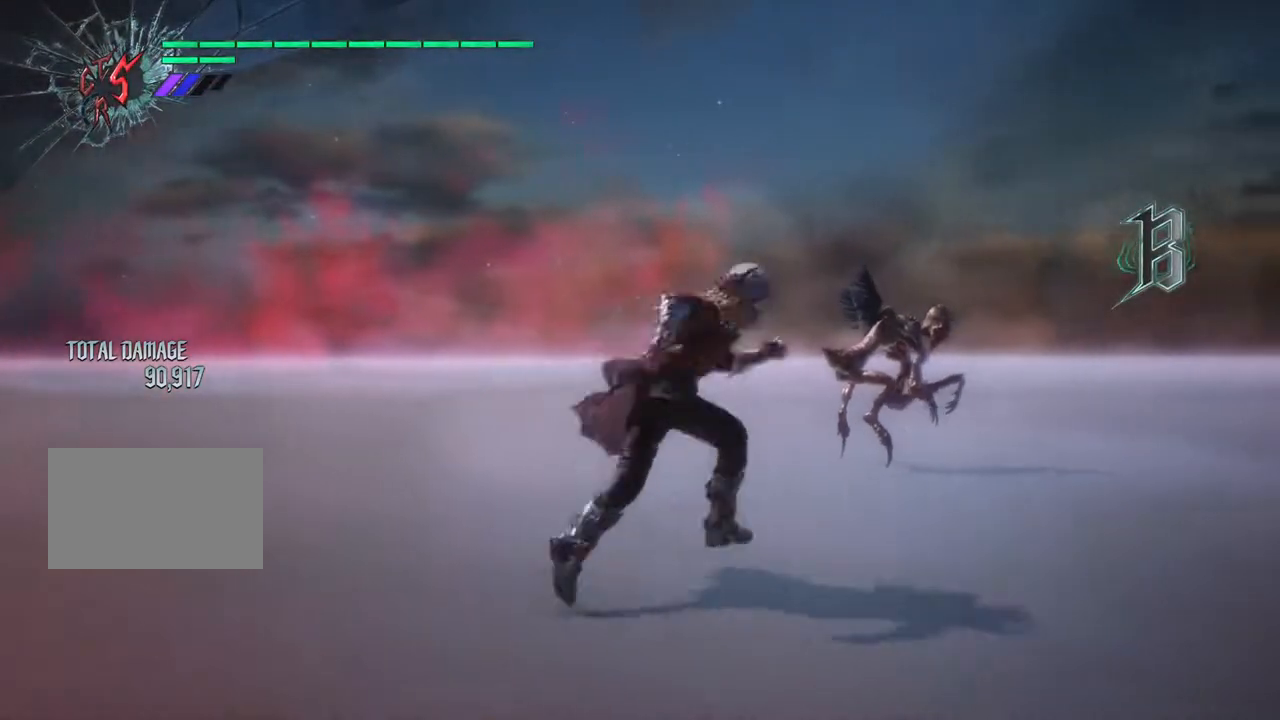
{"buttons": [], "left_stick": "center", "right_stick": "center", "events": [[17, "left_stick", "up"], [133, "left_stick", "right"], [167, "TRIANGLE", "down"], [183, "left_stick", "center"], [250, "TRIANGLE", "up"]]}
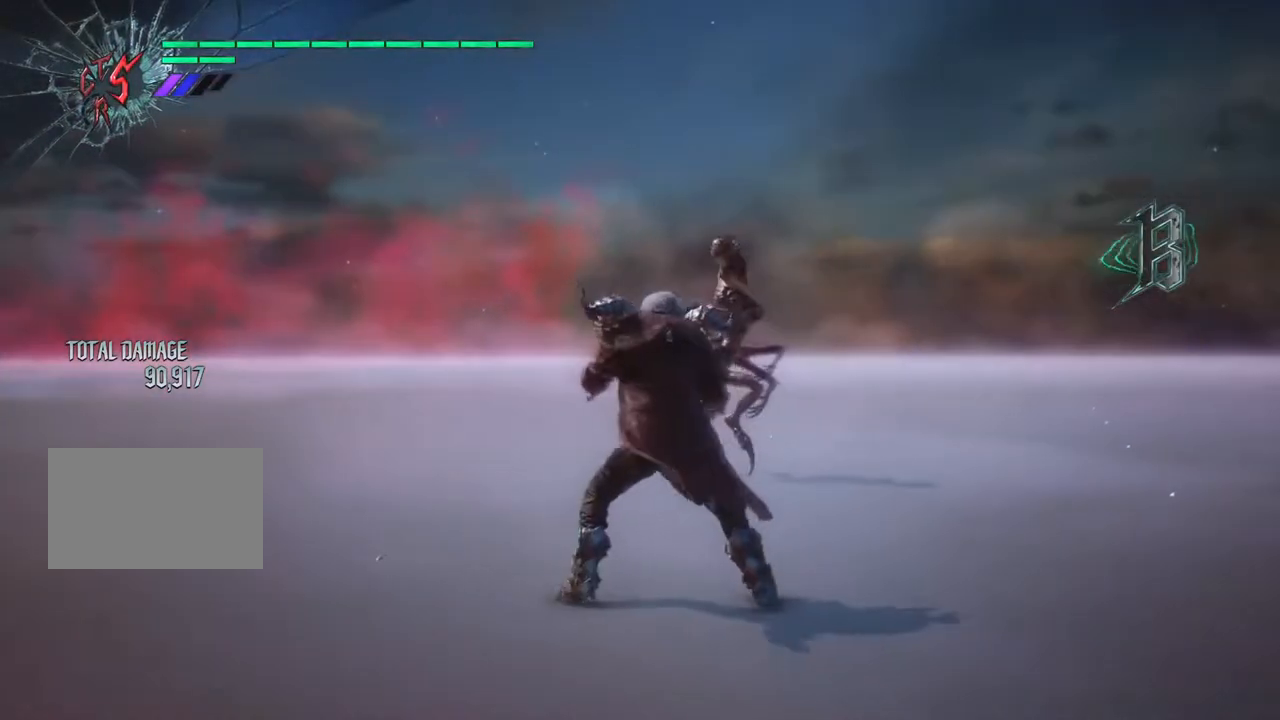
{"buttons": [], "left_stick": "center", "right_stick": "center", "events": []}
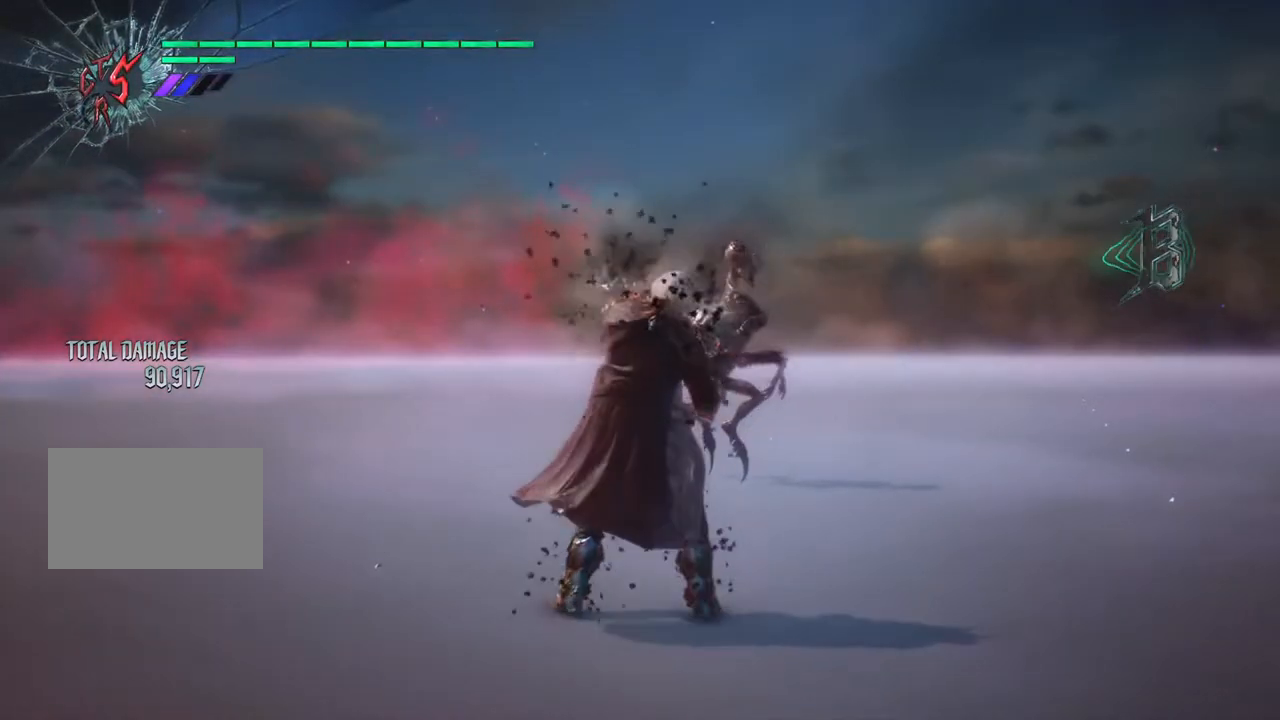
{"buttons": [], "left_stick": "center", "right_stick": "center", "events": []}
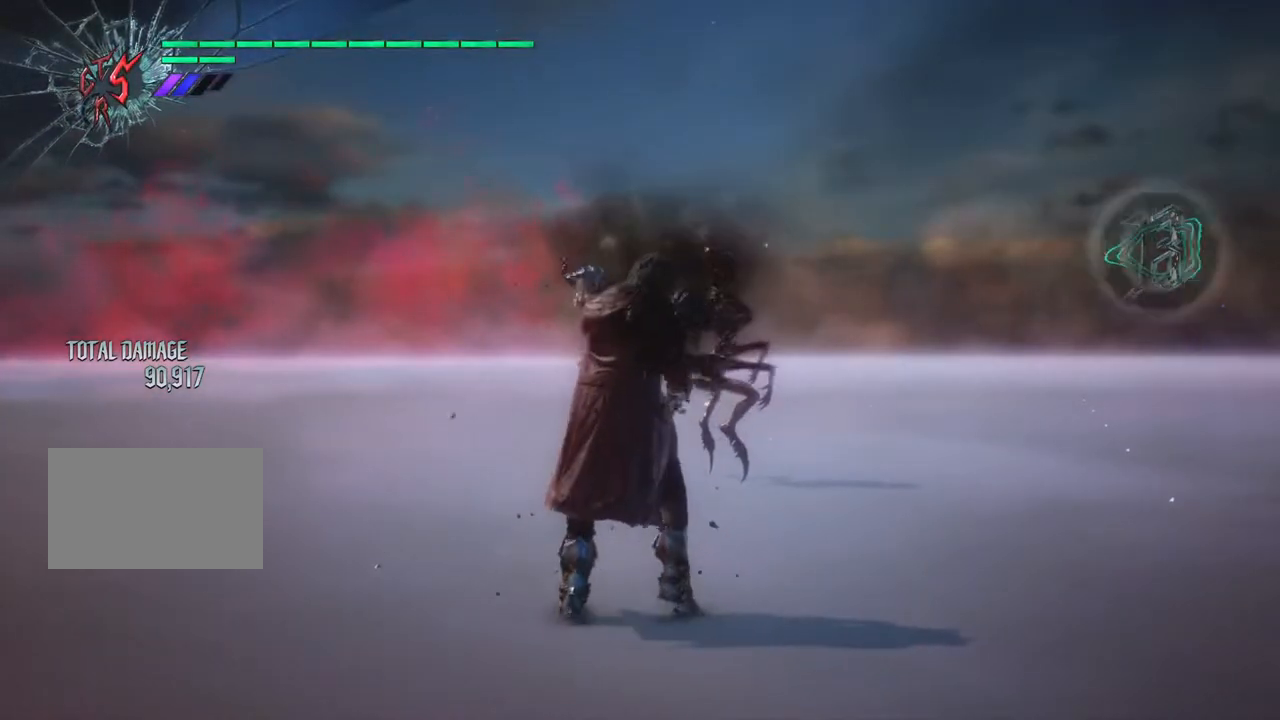
{"buttons": [], "left_stick": "center", "right_stick": "center", "events": [[33, "right_stick", "down"], [133, "right_stick", "center"]]}
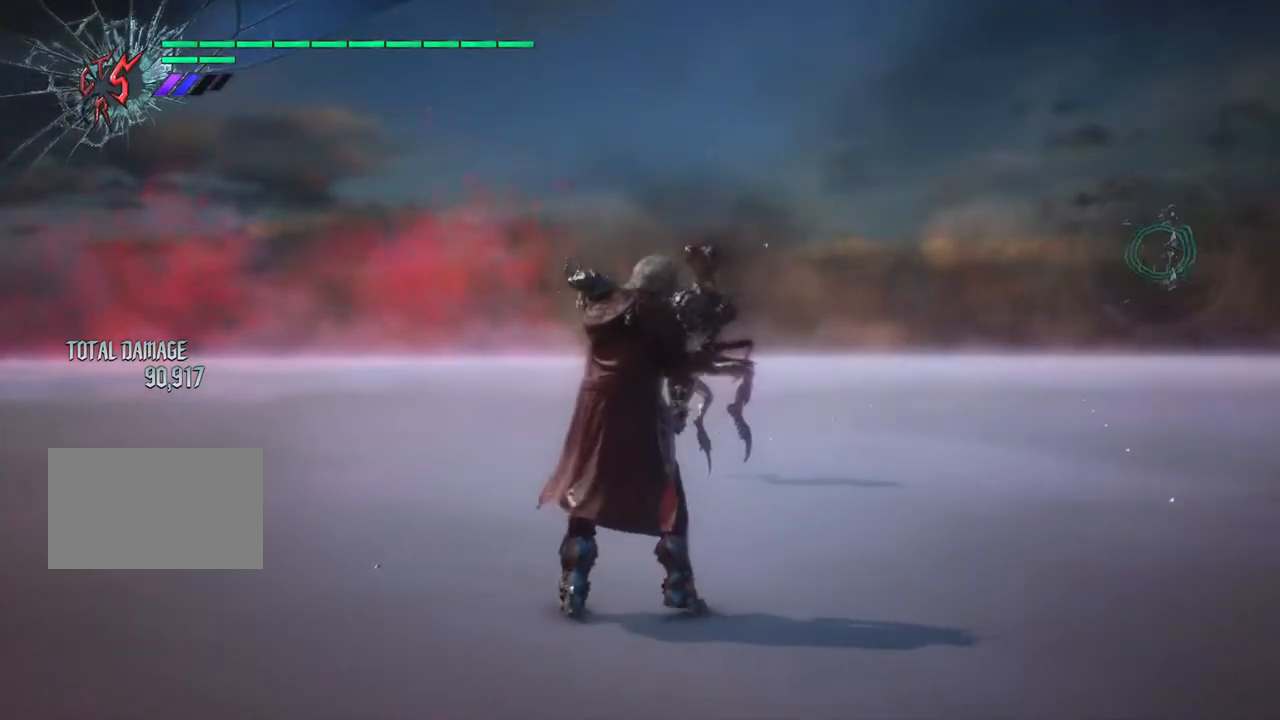
{"buttons": [], "left_stick": "center", "right_stick": "center", "events": []}
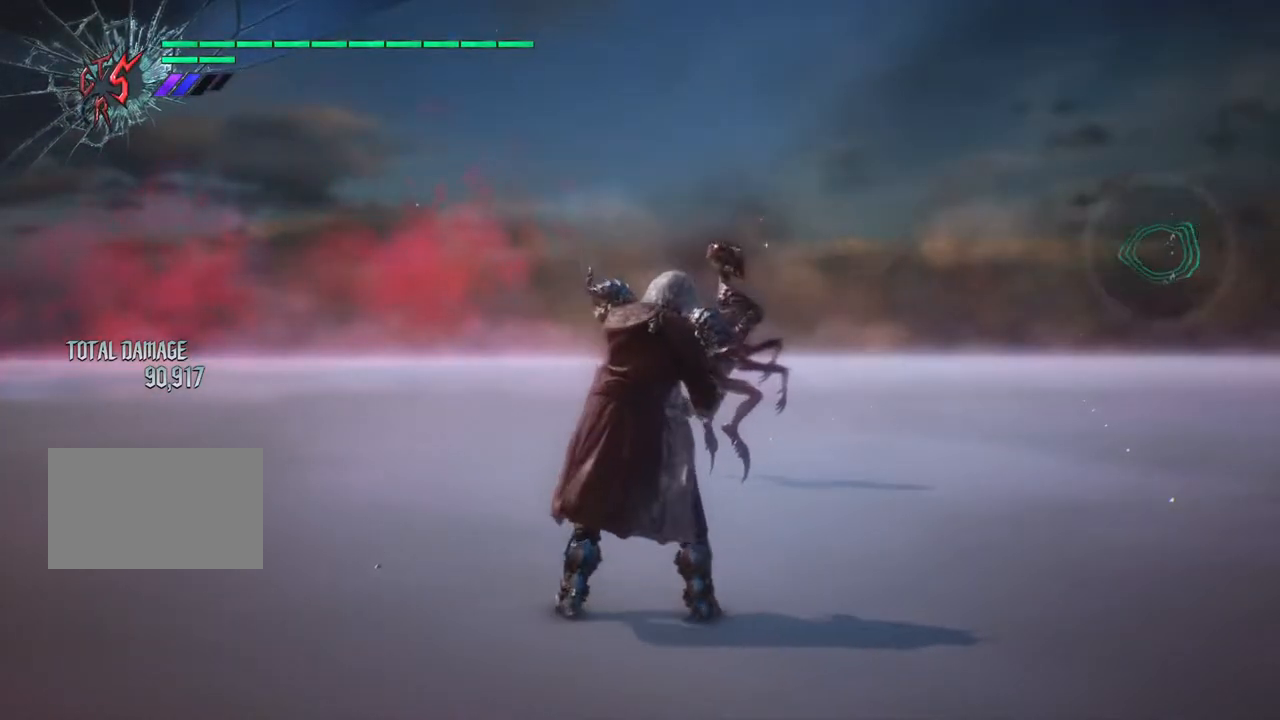
{"buttons": [], "left_stick": "center", "right_stick": "center", "events": []}
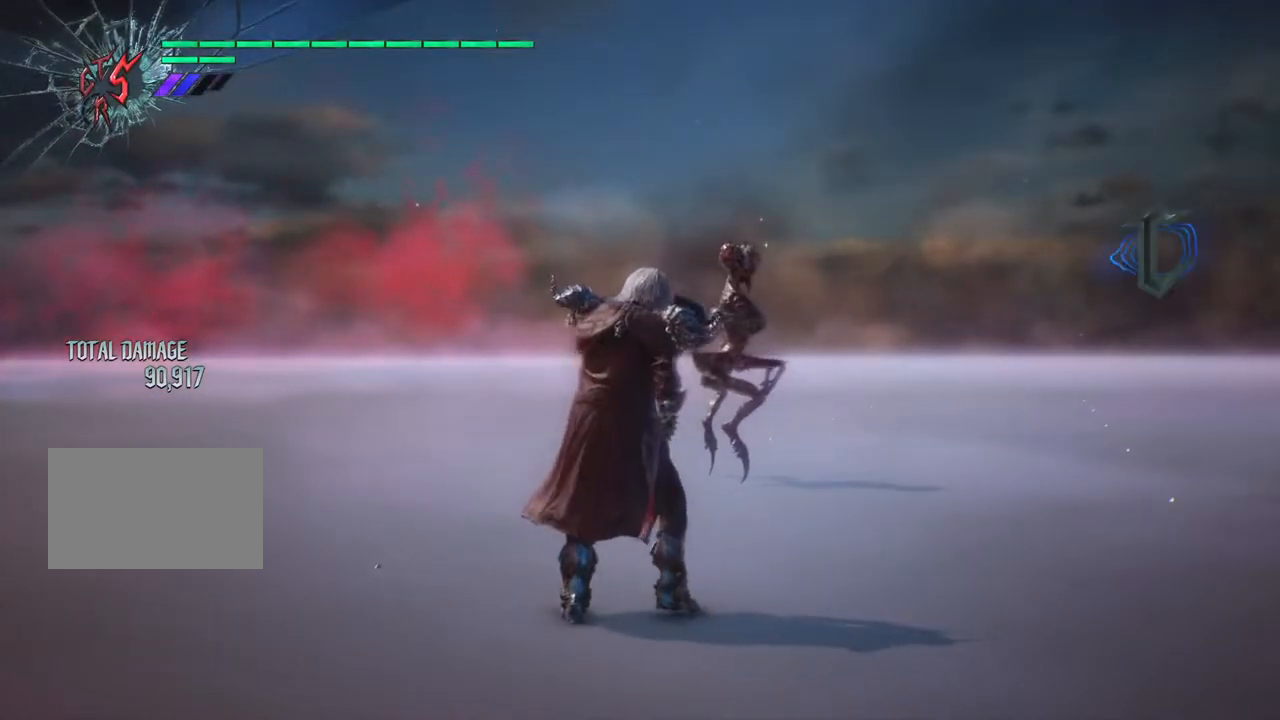
{"buttons": [], "left_stick": "center", "right_stick": "center", "events": []}
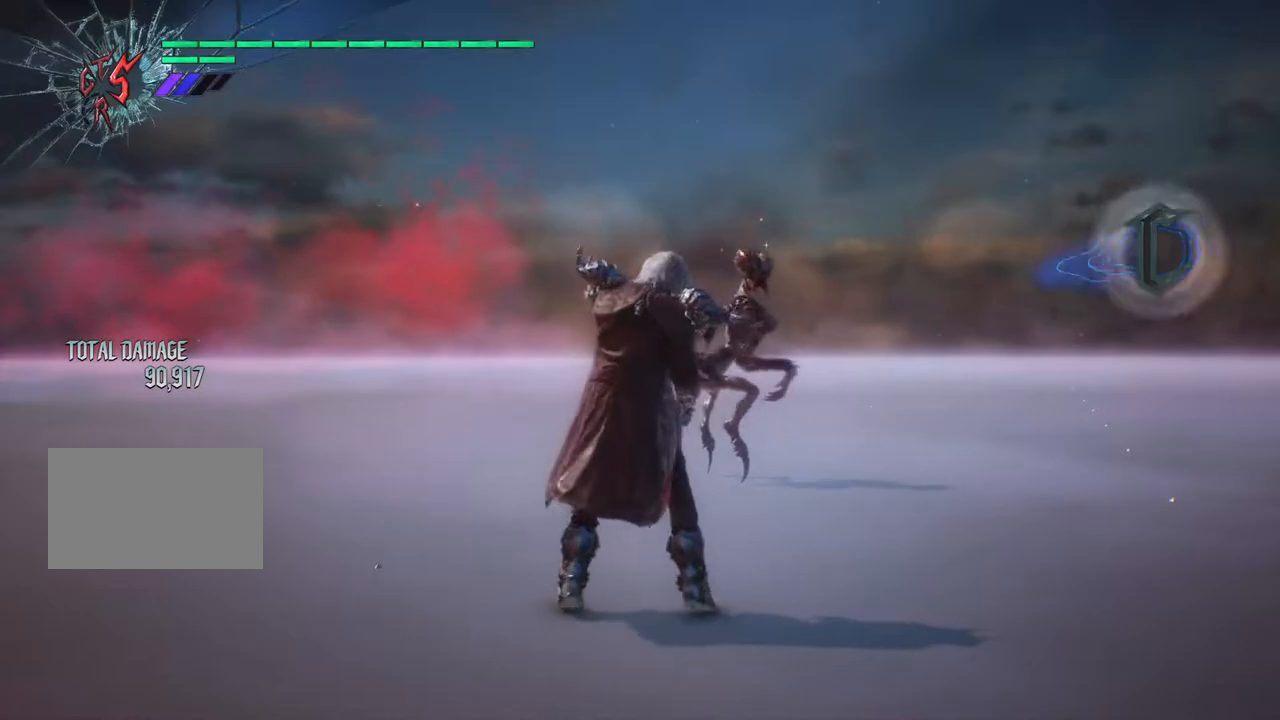
{"buttons": [], "left_stick": "center", "right_stick": "center", "events": []}
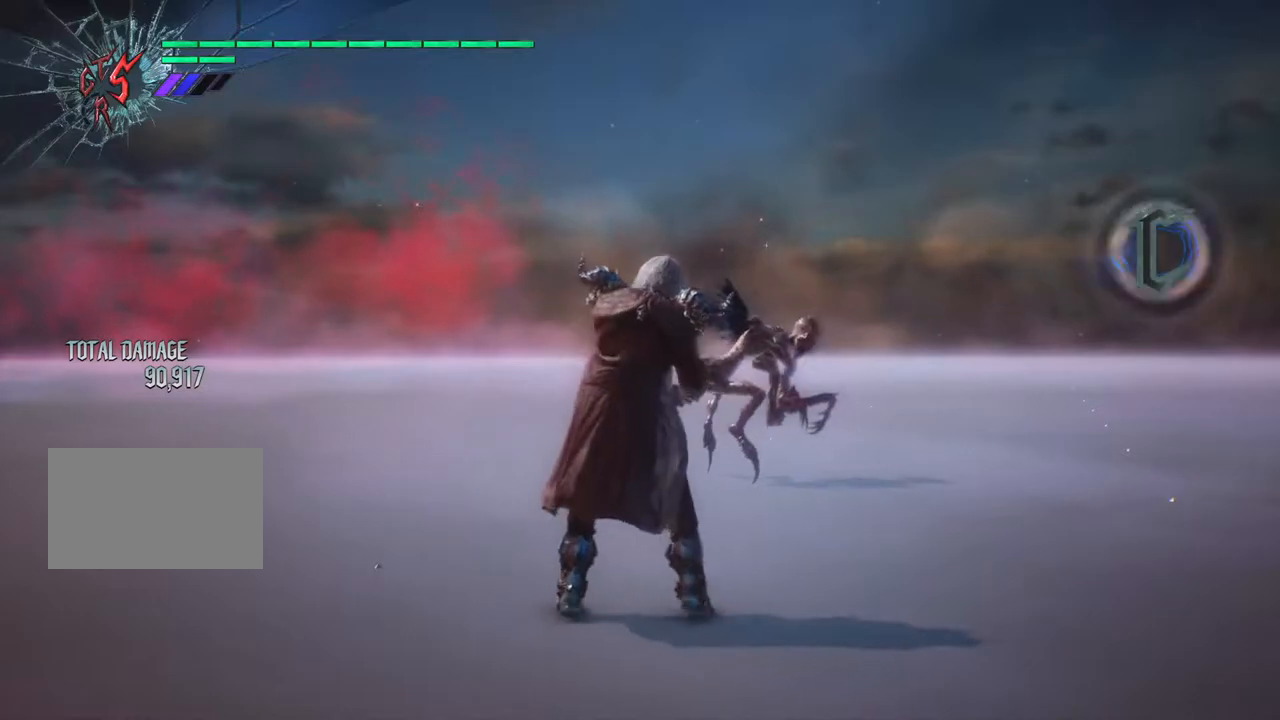
{"buttons": [], "left_stick": "center", "right_stick": "center", "events": []}
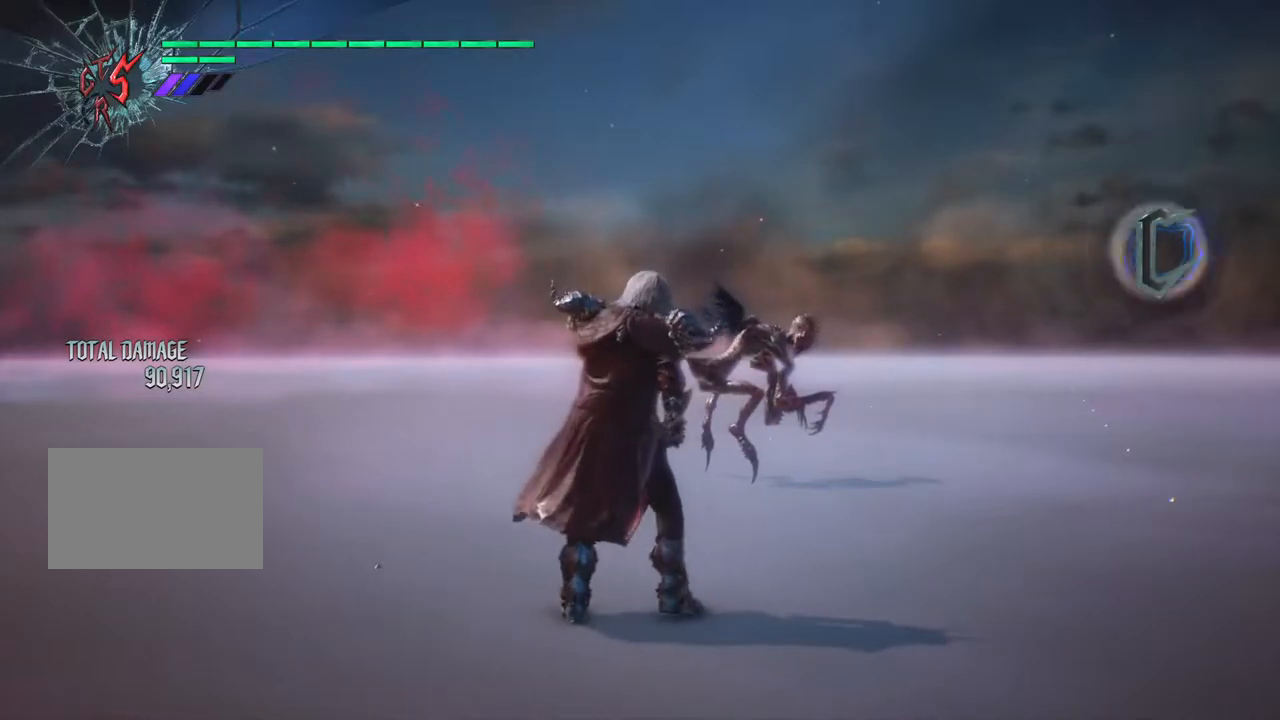
{"buttons": [], "left_stick": "center", "right_stick": "center", "events": []}
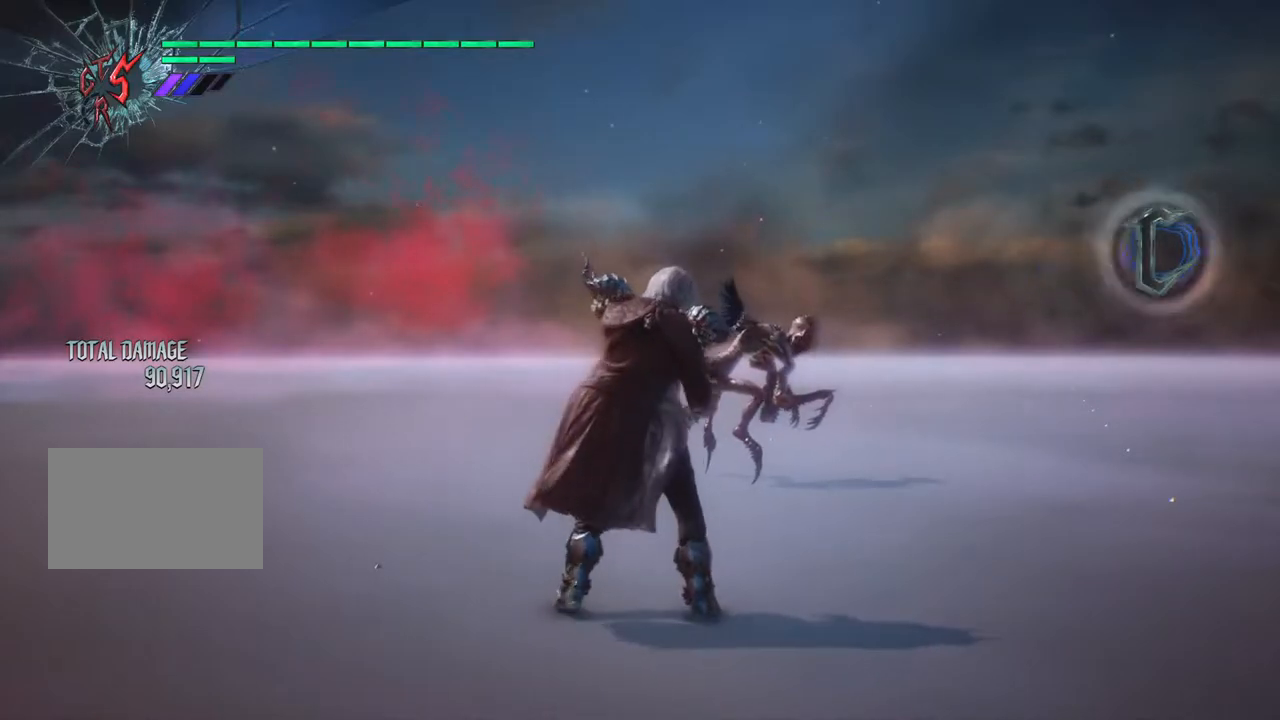
{"buttons": [], "left_stick": "center", "right_stick": "left", "events": [[67, "right_stick", "left"]]}
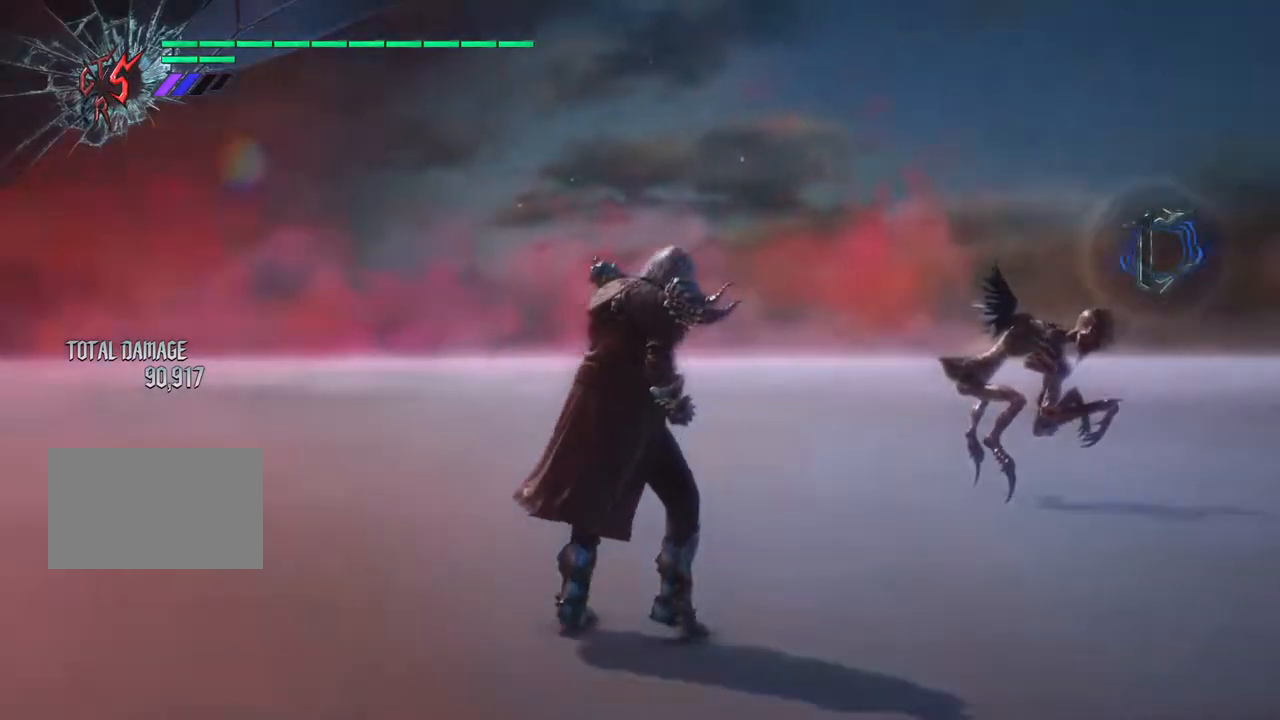
{"buttons": [], "left_stick": "center", "right_stick": "center", "events": [[483, "right_stick", "center"]]}
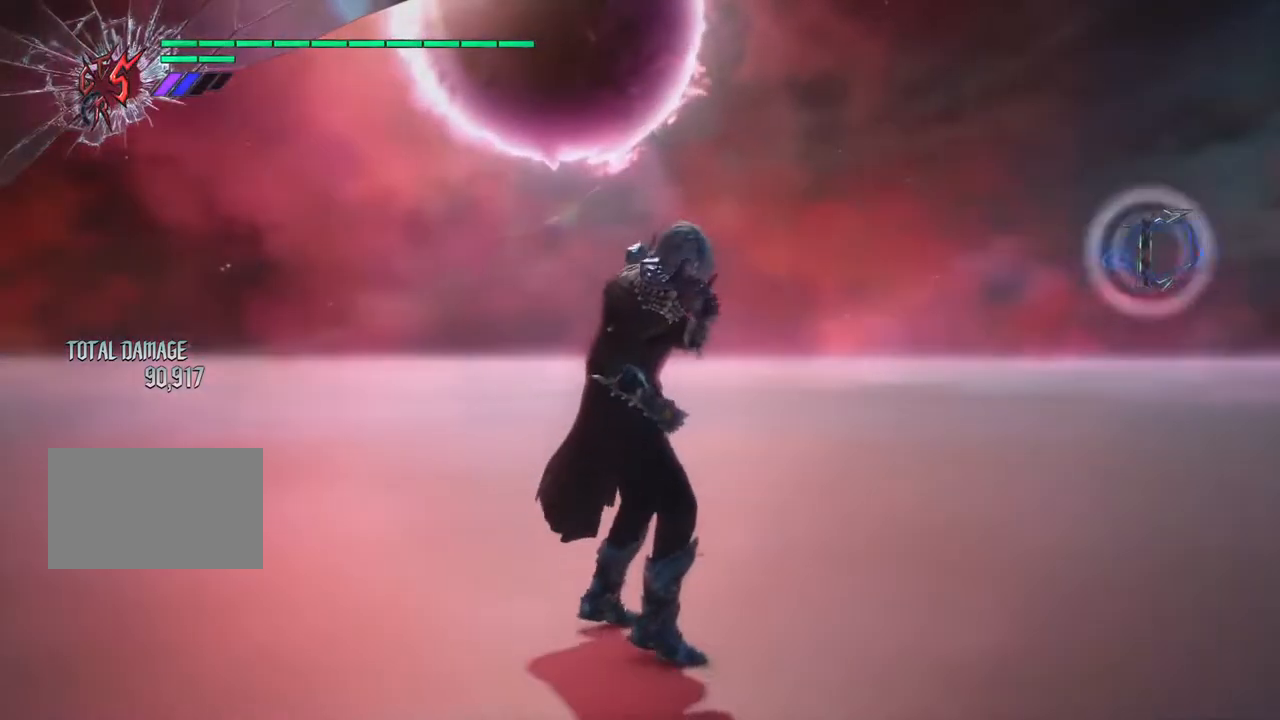
{"buttons": [], "left_stick": "down", "right_stick": "right", "events": [[133, "right_stick", "right"], [183, "left_stick", "down"]]}
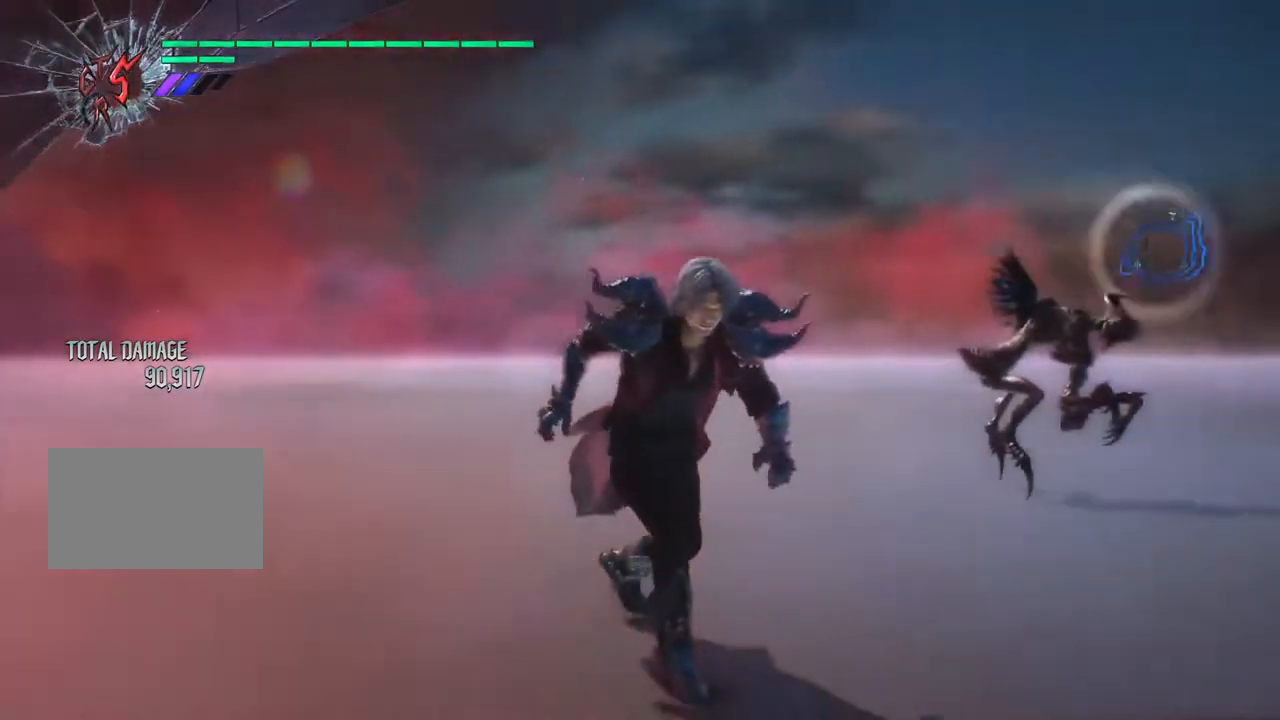
{"buttons": [], "left_stick": "right", "right_stick": "center", "events": [[233, "left_stick", "right"], [267, "right_stick", "center"]]}